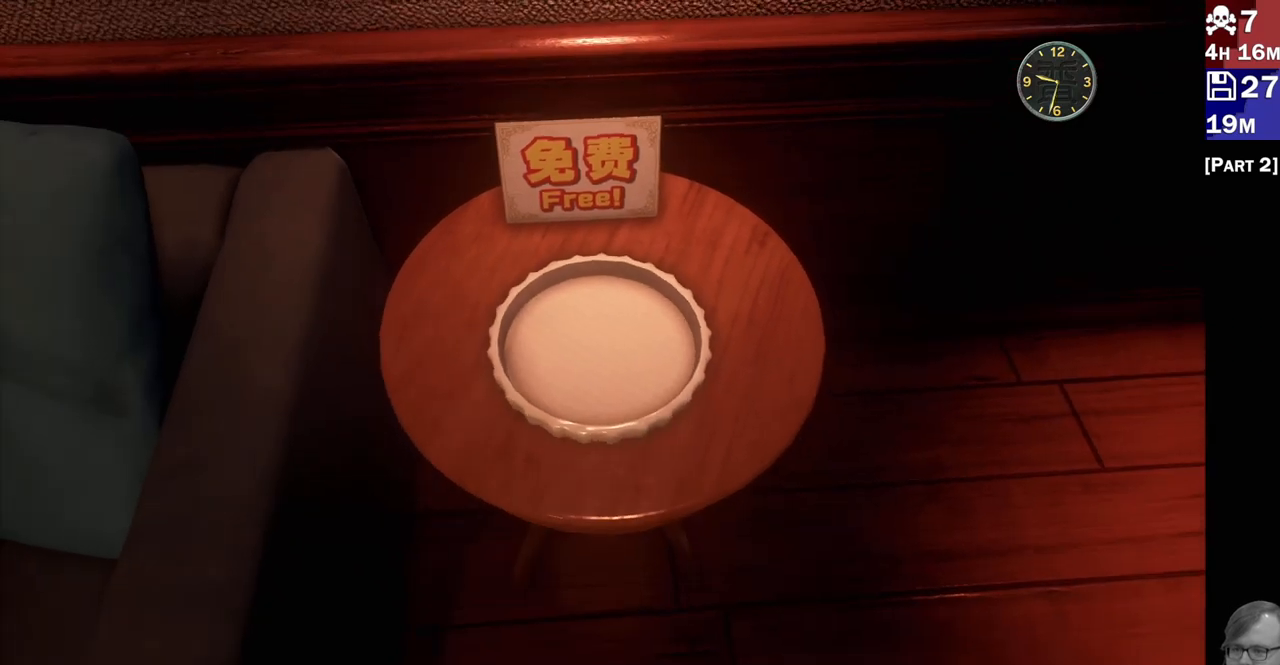
Gameplay with a controller (PlayStation layout); each line is a JSON object with the inputs held at the frame after it (dt_ms = milliseconds from this image to that frame). "events" lists button and stick changes between this image and that frame as [ms after this image, input, new state], when the widget could be followed in between.
{"dt_ms": 1000, "buttons": [], "left_stick": "up", "right_stick": "right"}
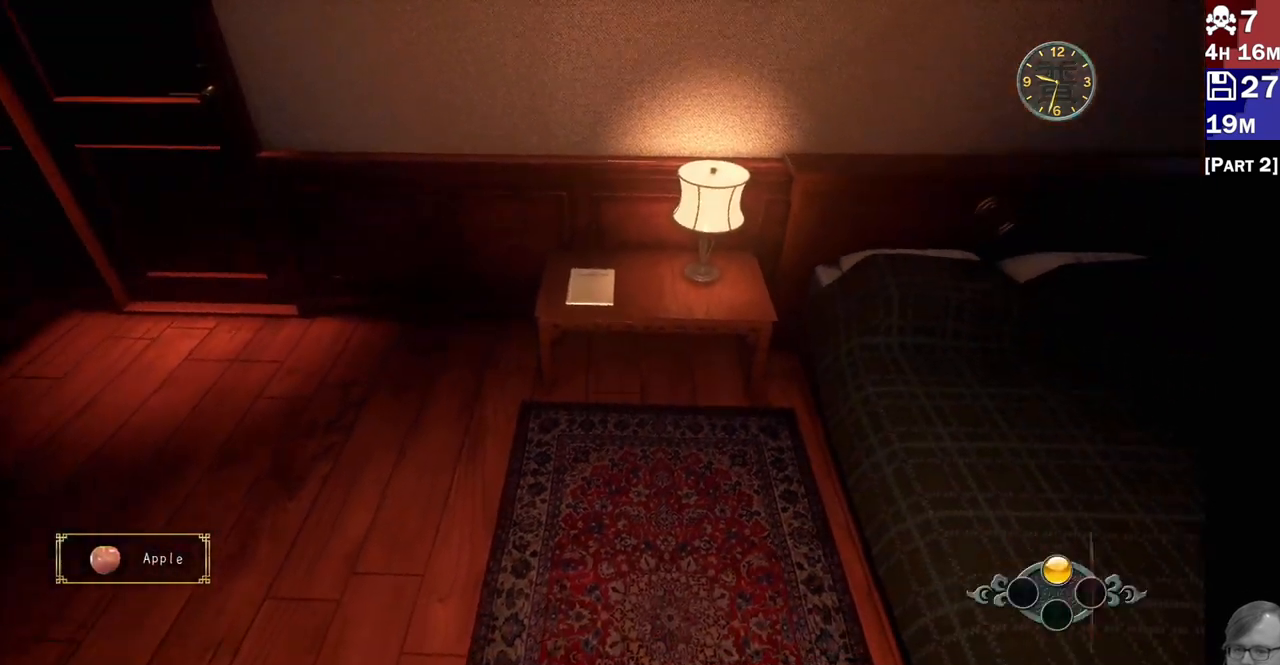
{"dt_ms": 1000, "buttons": [], "left_stick": "center", "right_stick": "center"}
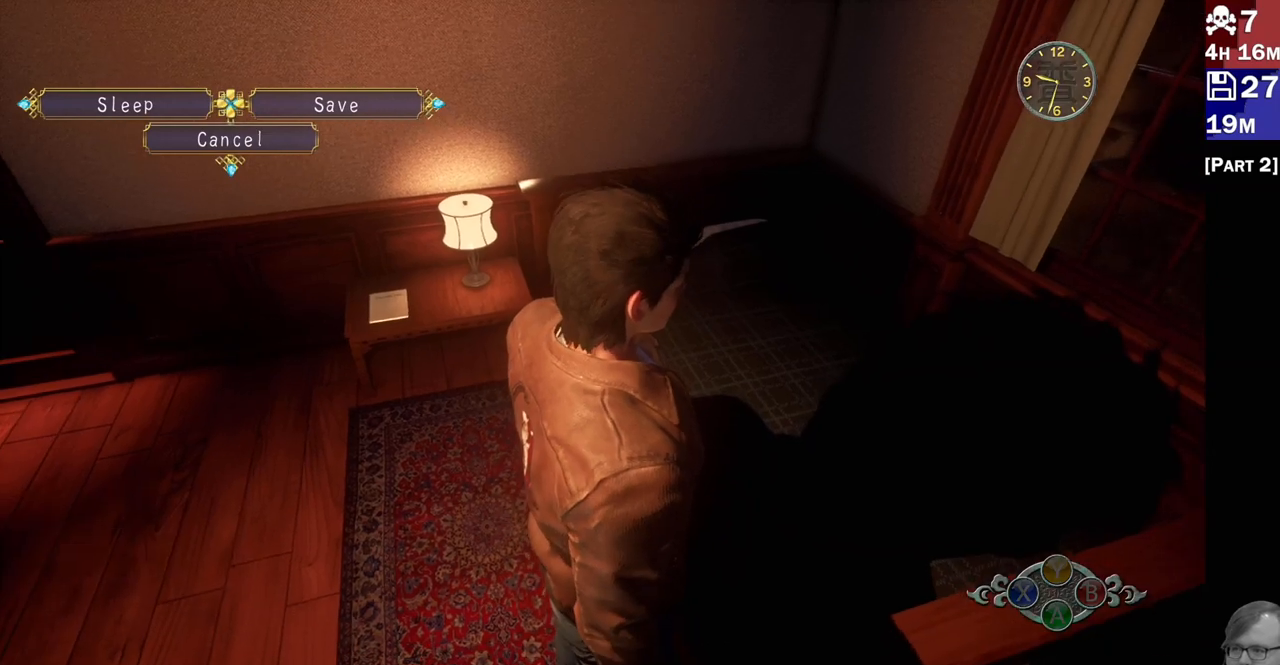
{"dt_ms": 500, "buttons": ["DPAD_RIGHT"], "left_stick": "center", "right_stick": "center", "events": [[433, "DPAD_RIGHT", "down"]]}
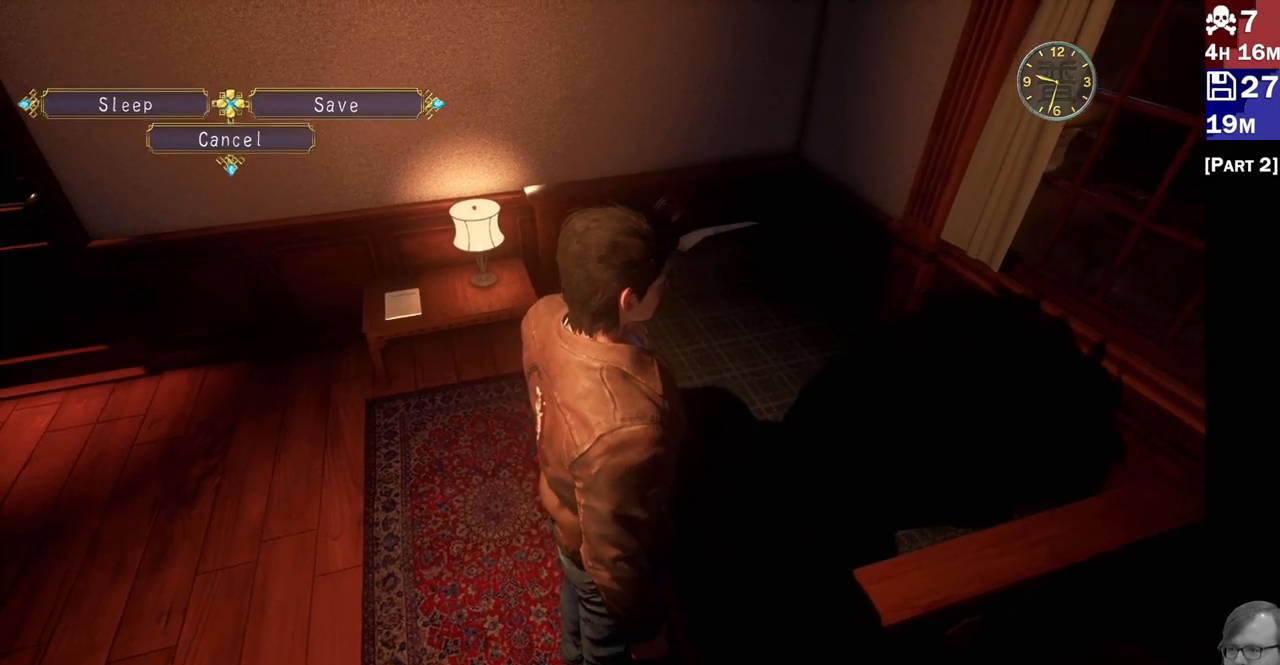
{"dt_ms": 500, "buttons": [], "left_stick": "center", "right_stick": "center", "events": [[83, "DPAD_RIGHT", "up"]]}
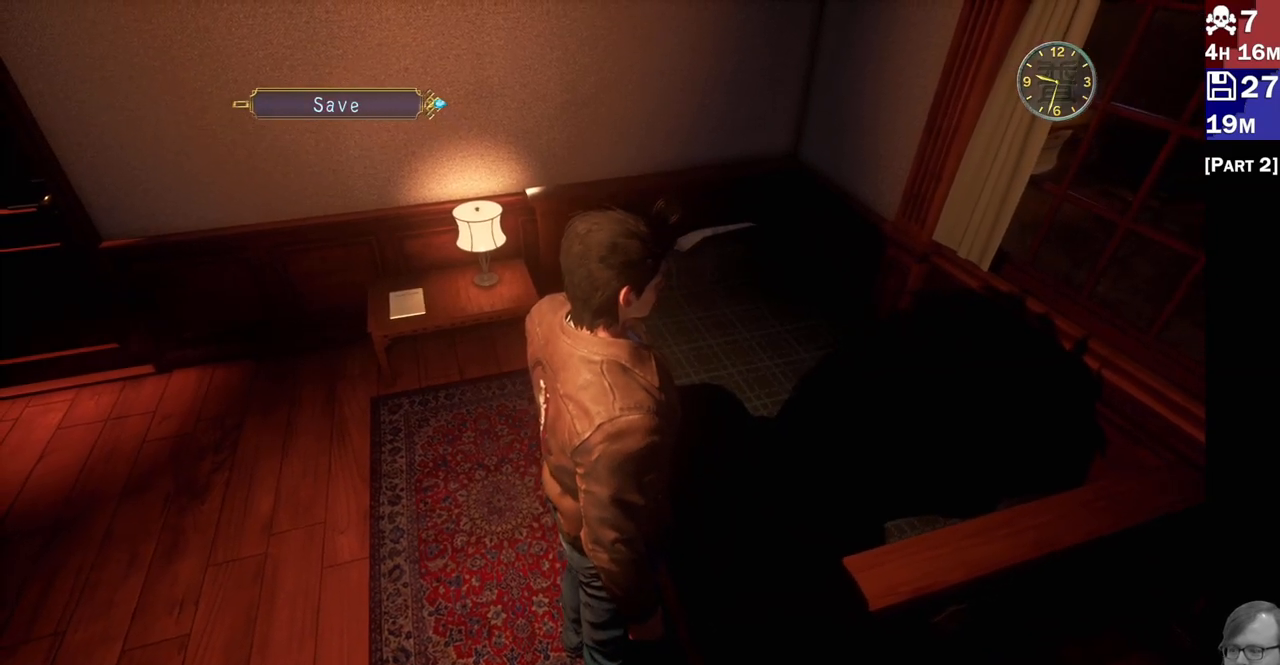
{"dt_ms": 500, "buttons": [], "left_stick": "center", "right_stick": "center", "events": []}
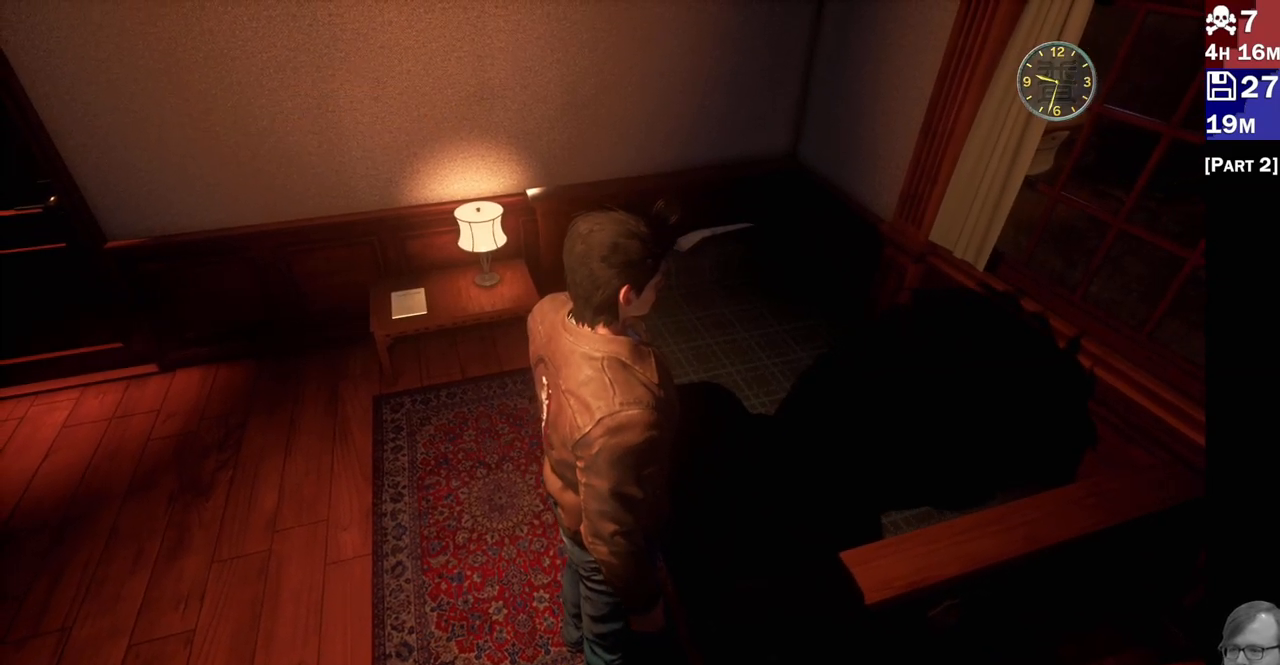
{"dt_ms": 500, "buttons": [], "left_stick": "center", "right_stick": "center", "events": []}
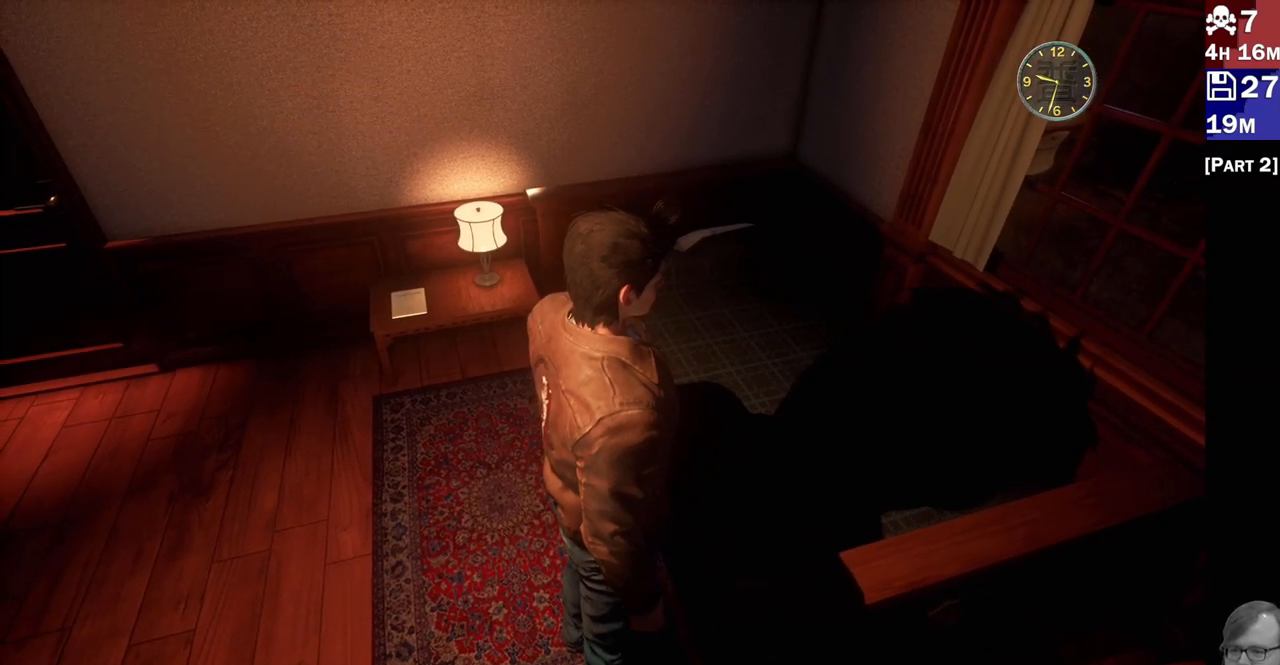
{"dt_ms": 500, "buttons": [], "left_stick": "center", "right_stick": "center", "events": []}
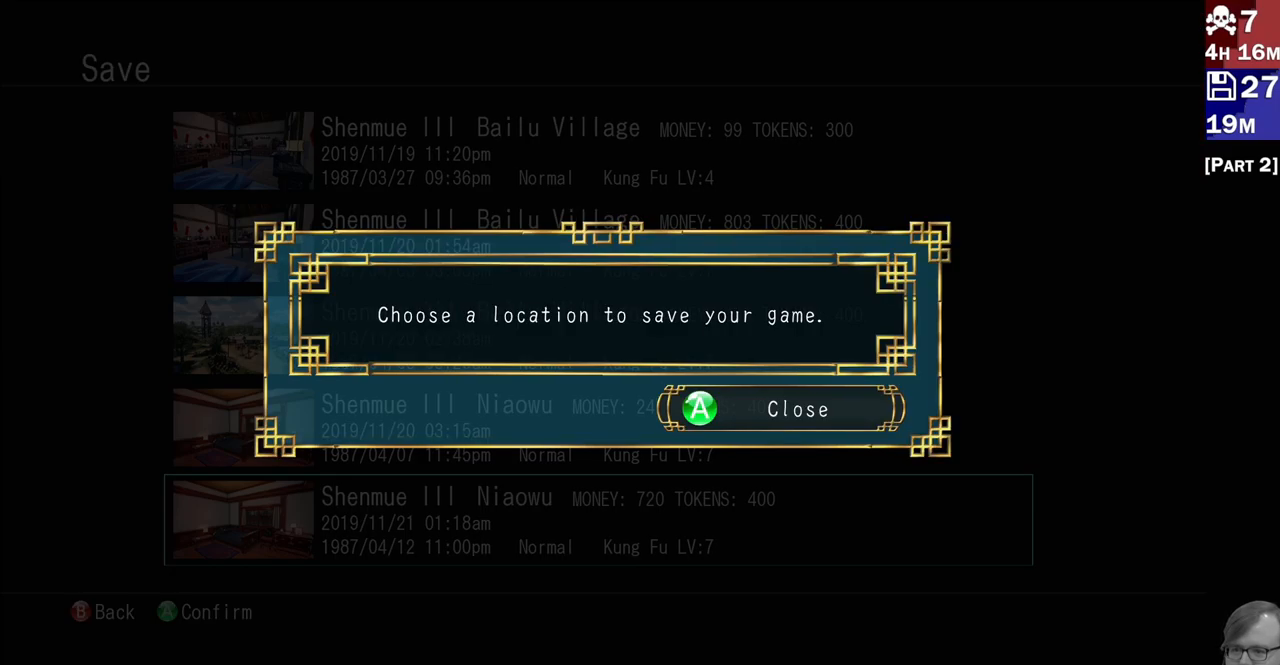
{"dt_ms": 500, "buttons": [], "left_stick": "center", "right_stick": "center", "events": [[317, "CROSS", "down"], [450, "CROSS", "up"]]}
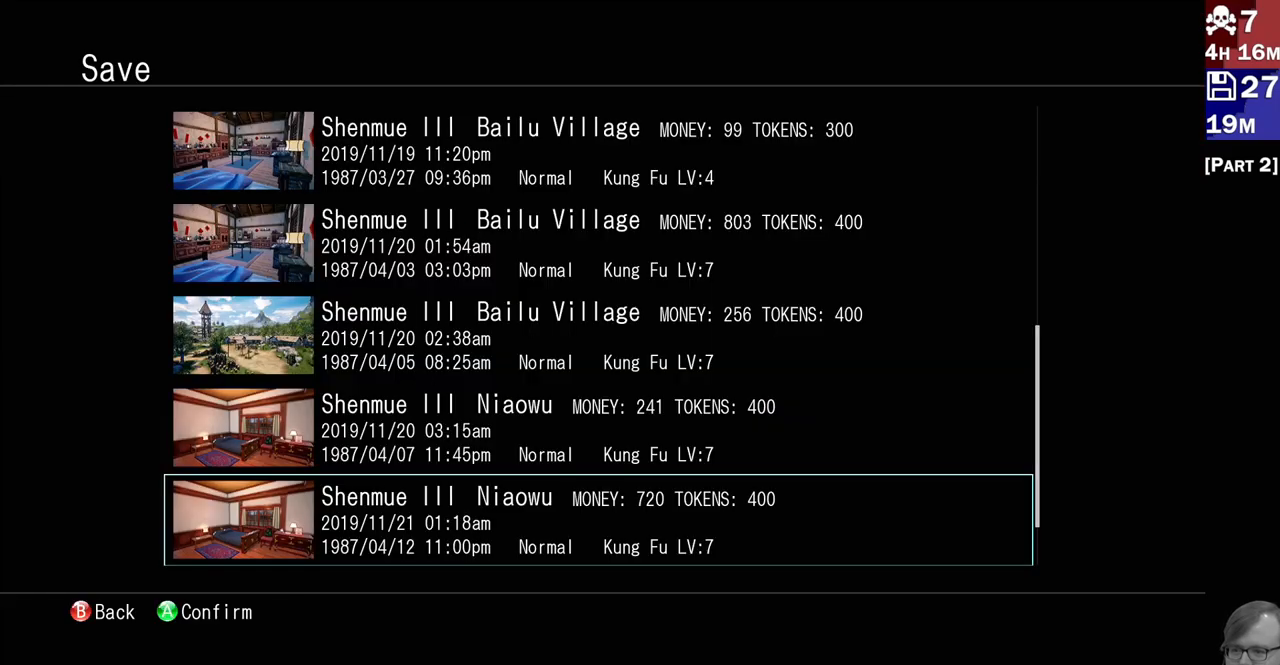
{"dt_ms": 500, "buttons": ["CROSS"], "left_stick": "center", "right_stick": "center", "events": [[450, "CROSS", "down"]]}
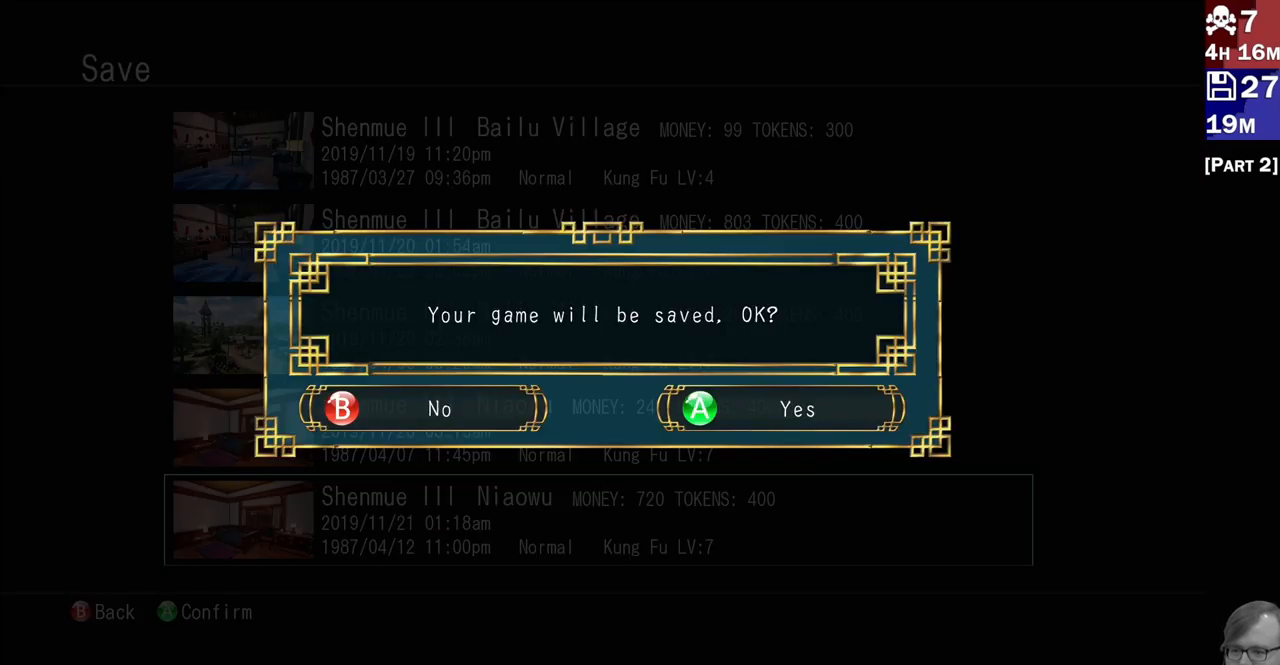
{"dt_ms": 500, "buttons": [], "left_stick": "center", "right_stick": "center", "events": [[33, "CROSS", "up"], [383, "CROSS", "down"], [467, "CROSS", "up"]]}
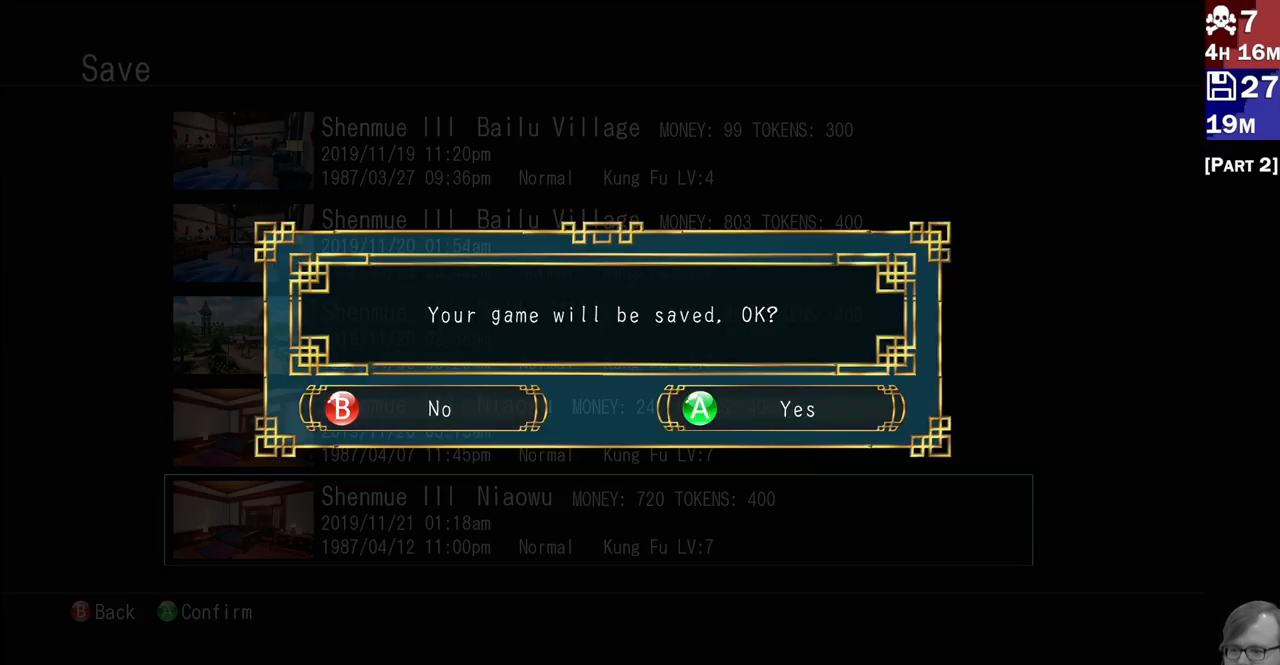
{"dt_ms": 500, "buttons": [], "left_stick": "center", "right_stick": "center", "events": []}
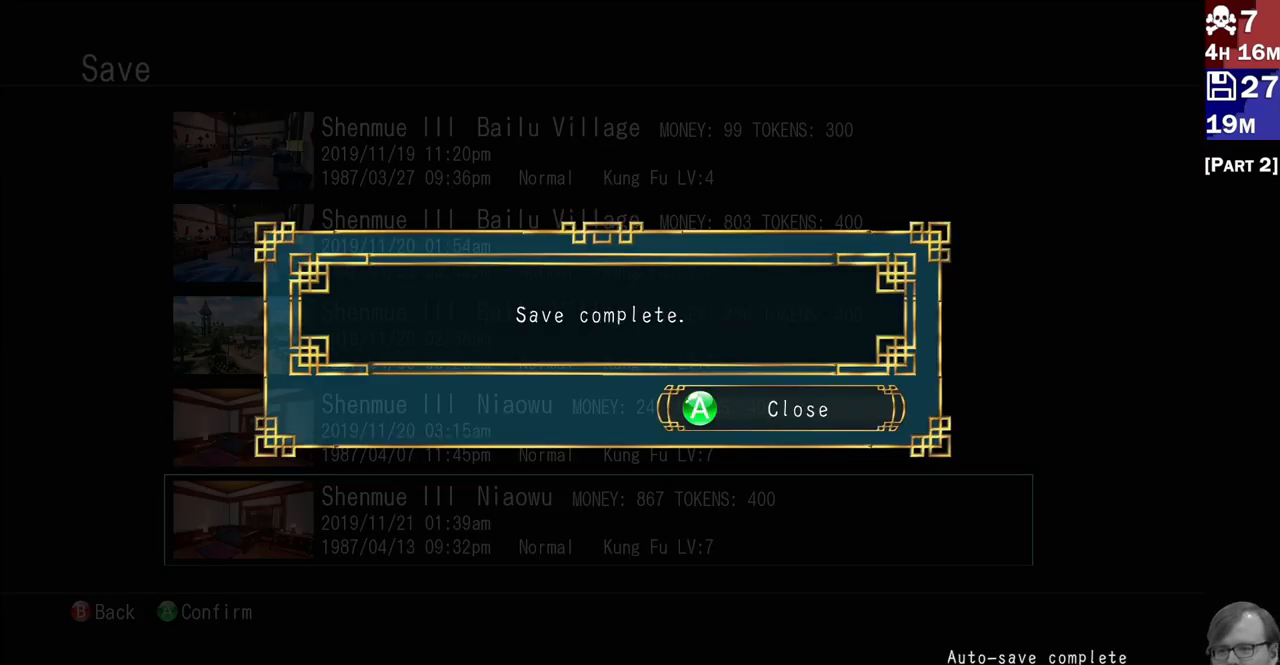
{"dt_ms": 500, "buttons": ["CROSS"], "left_stick": "center", "right_stick": "center", "events": [[483, "CROSS", "down"]]}
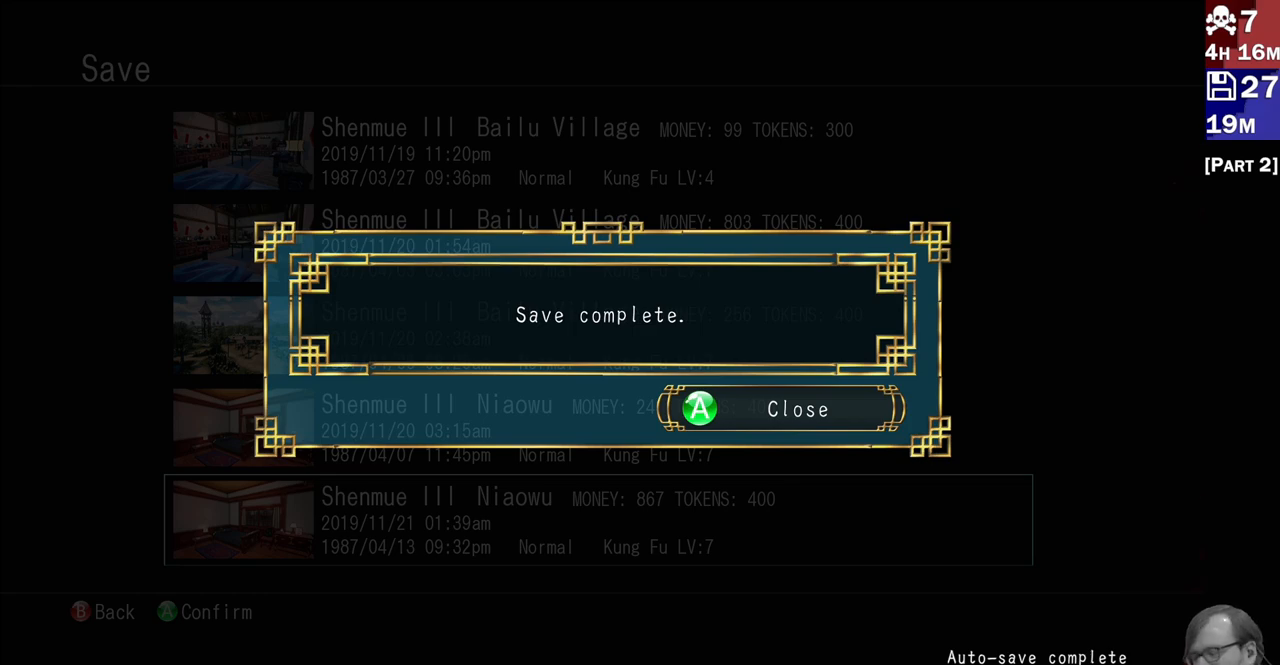
{"dt_ms": 500, "buttons": [], "left_stick": "center", "right_stick": "center", "events": [[33, "CROSS", "up"]]}
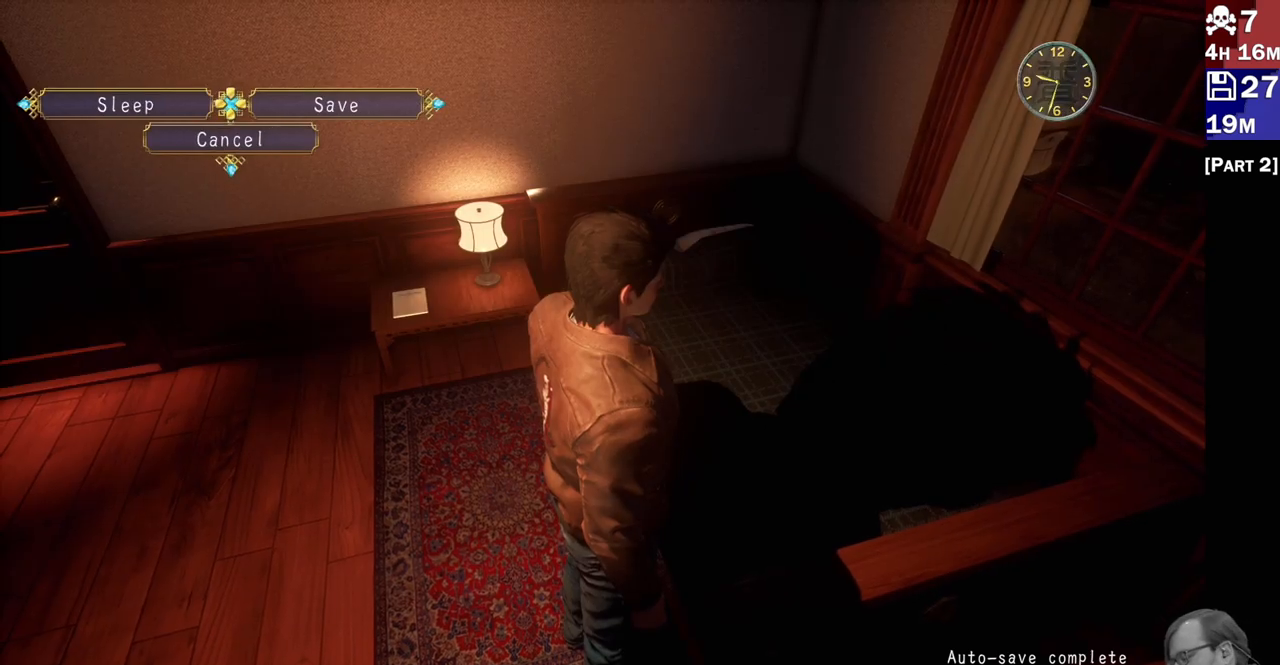
{"dt_ms": 500, "buttons": [], "left_stick": "center", "right_stick": "center", "events": []}
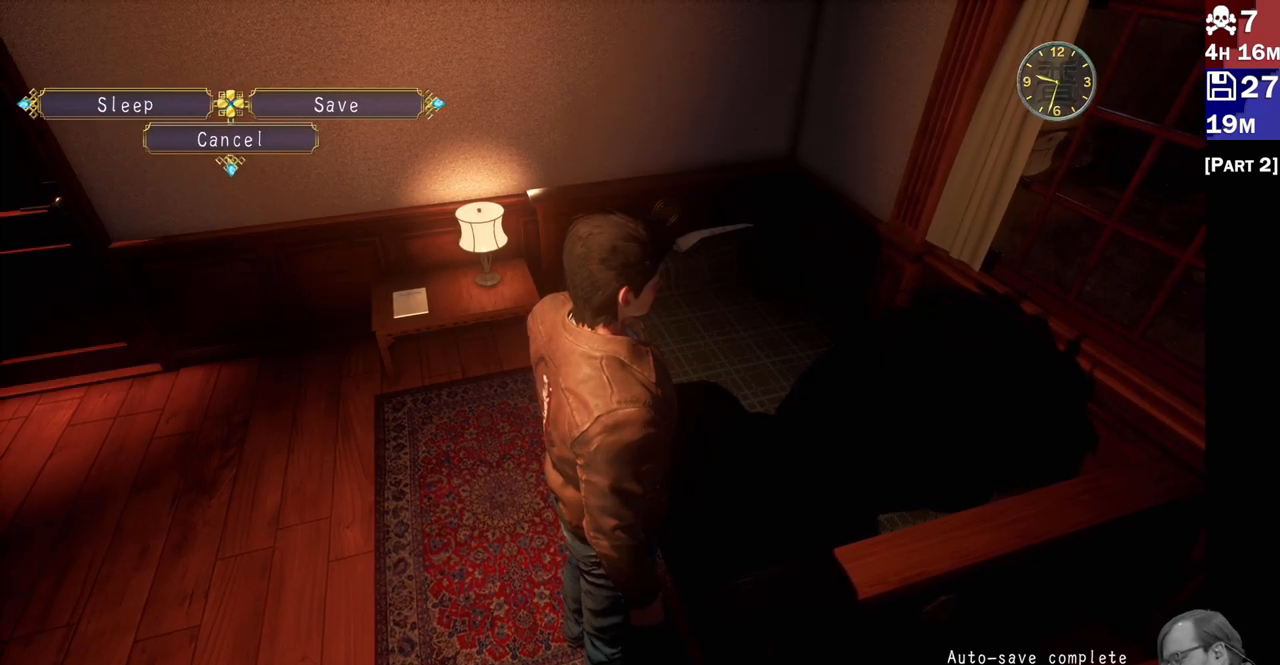
{"dt_ms": 500, "buttons": [], "left_stick": "center", "right_stick": "center", "events": []}
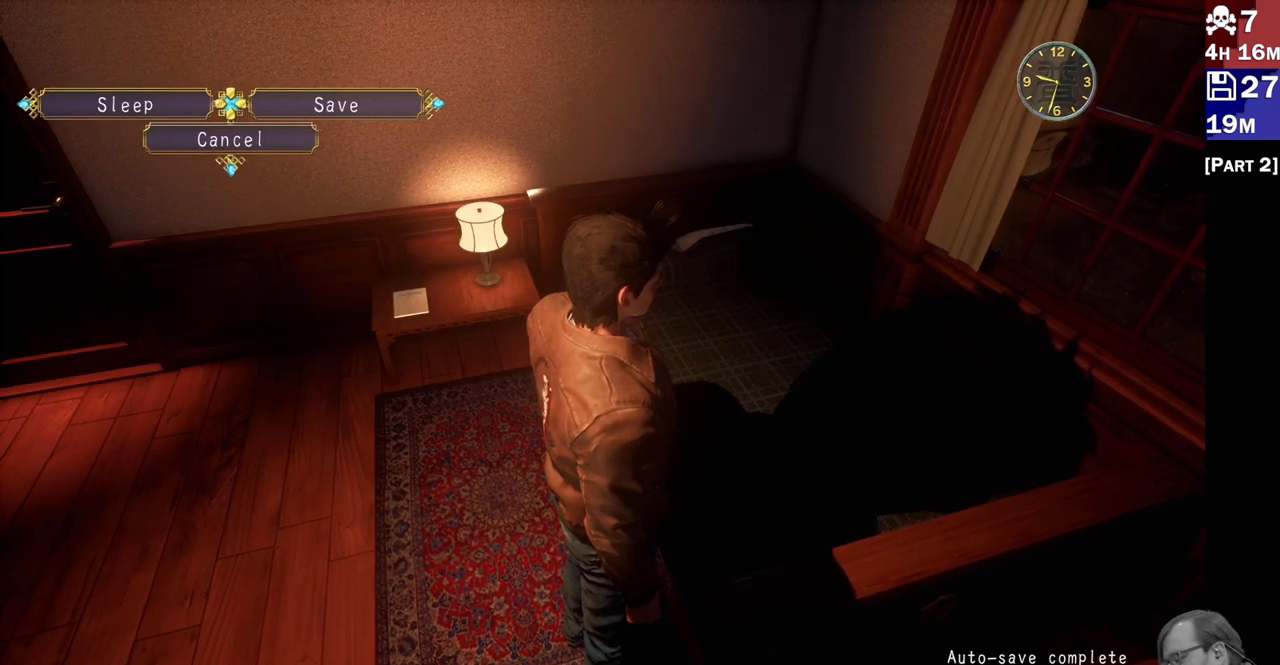
{"dt_ms": 500, "buttons": [], "left_stick": "center", "right_stick": "center", "events": []}
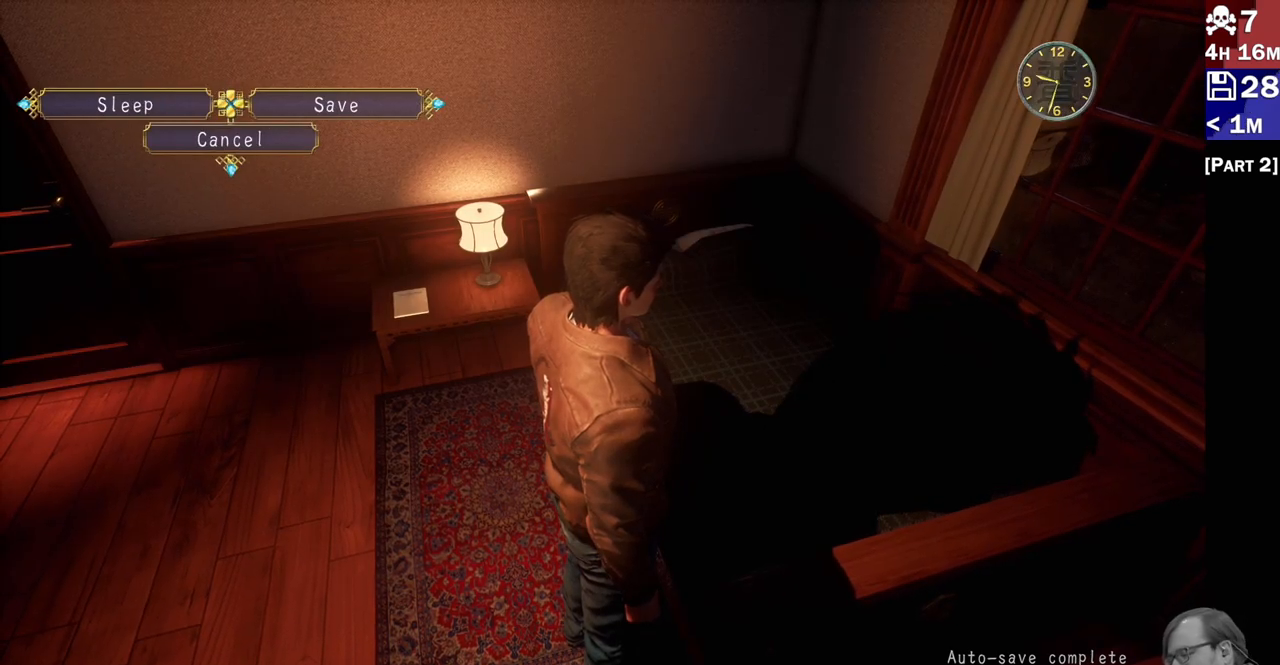
{"dt_ms": 500, "buttons": [], "left_stick": "center", "right_stick": "center", "events": []}
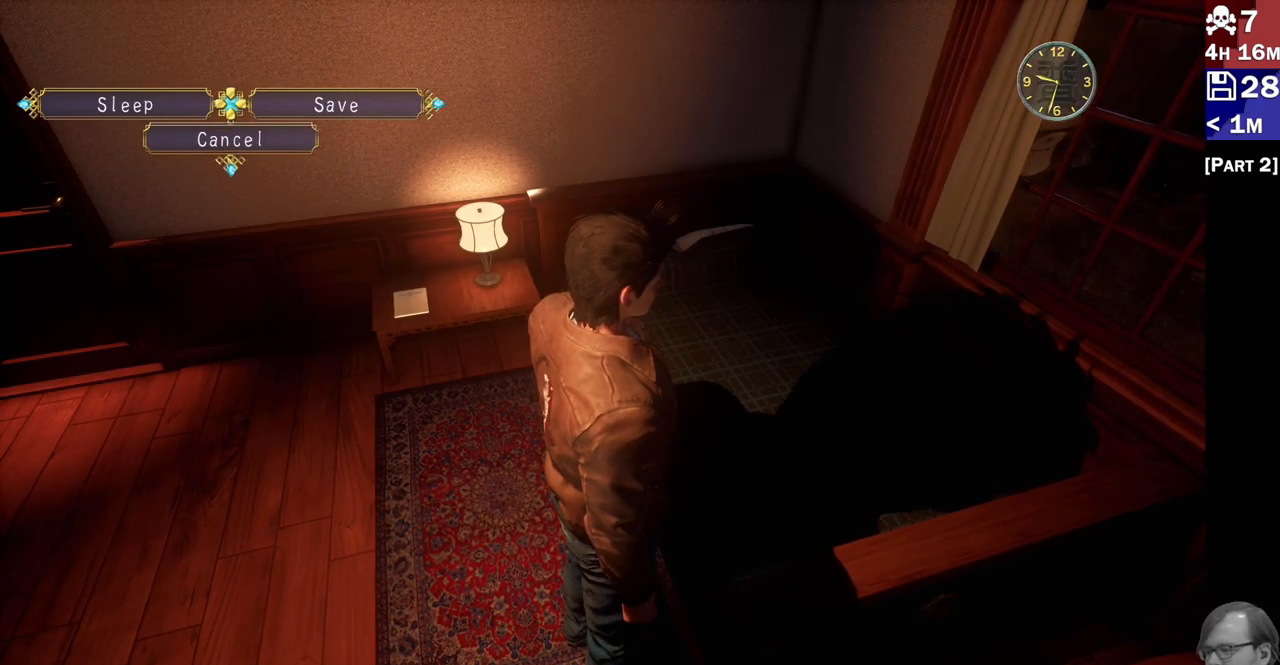
{"dt_ms": 500, "buttons": [], "left_stick": "center", "right_stick": "center", "events": []}
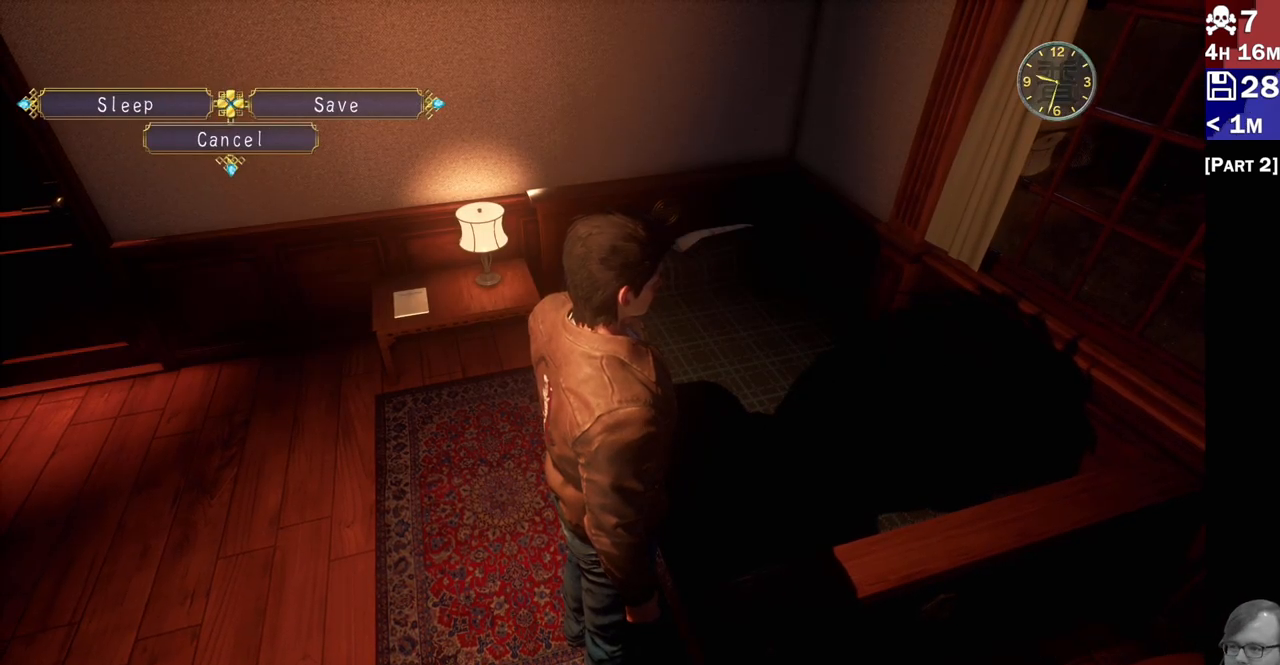
{"dt_ms": 500, "buttons": [], "left_stick": "center", "right_stick": "center", "events": []}
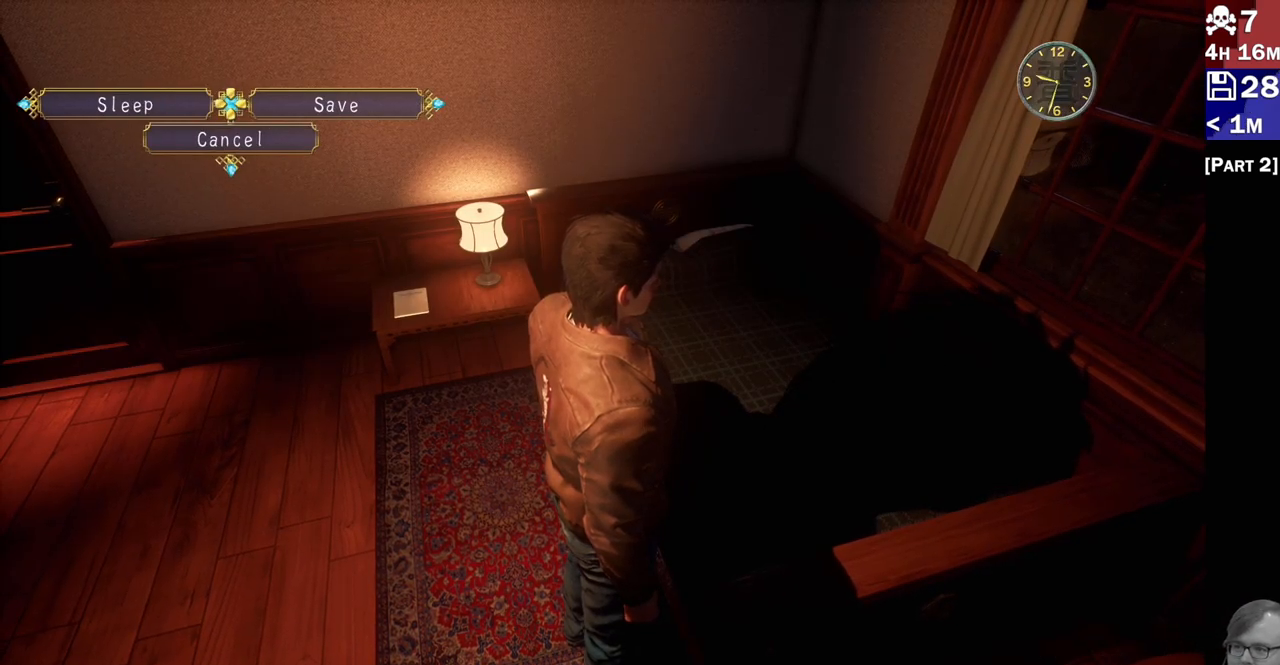
{"dt_ms": 500, "buttons": ["DPAD_LEFT"], "left_stick": "center", "right_stick": "center", "events": [[433, "DPAD_LEFT", "down"]]}
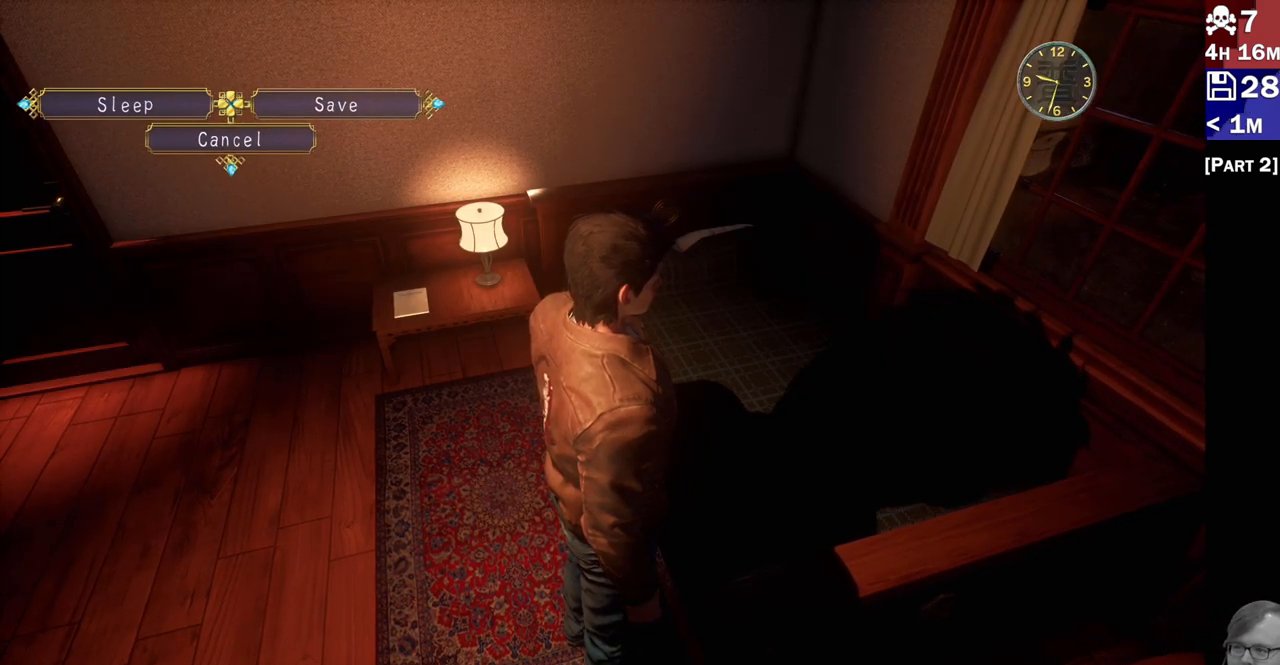
{"dt_ms": 500, "buttons": [], "left_stick": "center", "right_stick": "center", "events": [[50, "DPAD_LEFT", "up"]]}
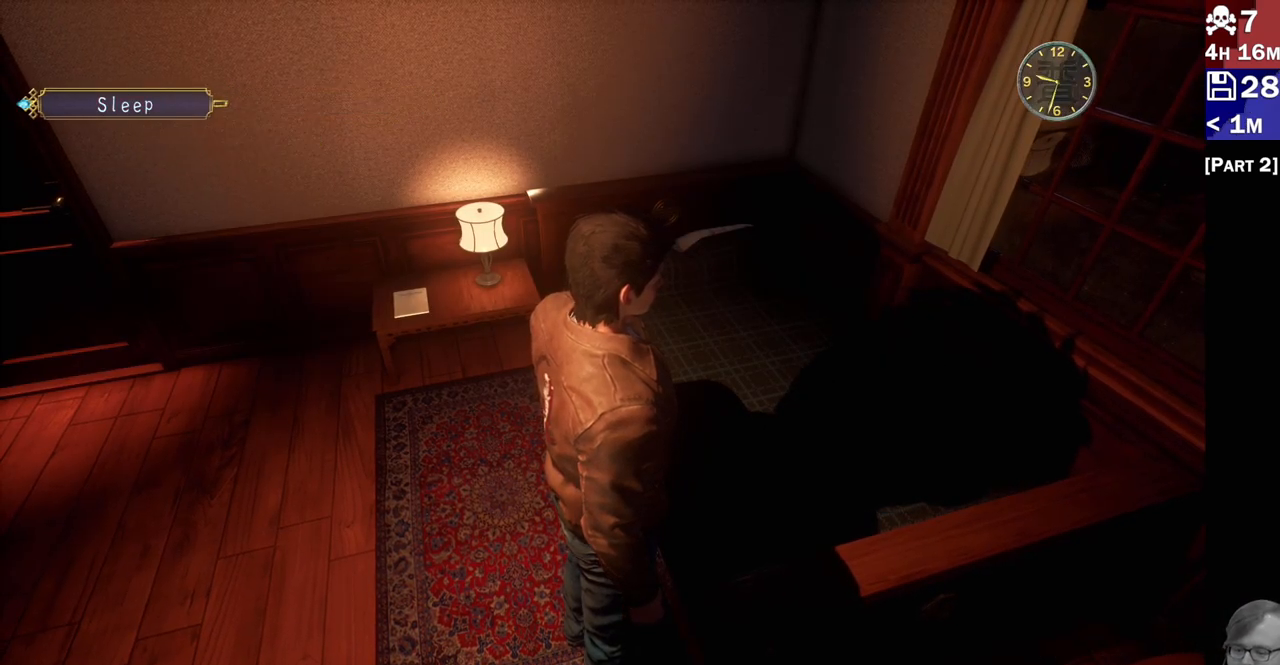
{"dt_ms": 500, "buttons": [], "left_stick": "center", "right_stick": "center", "events": []}
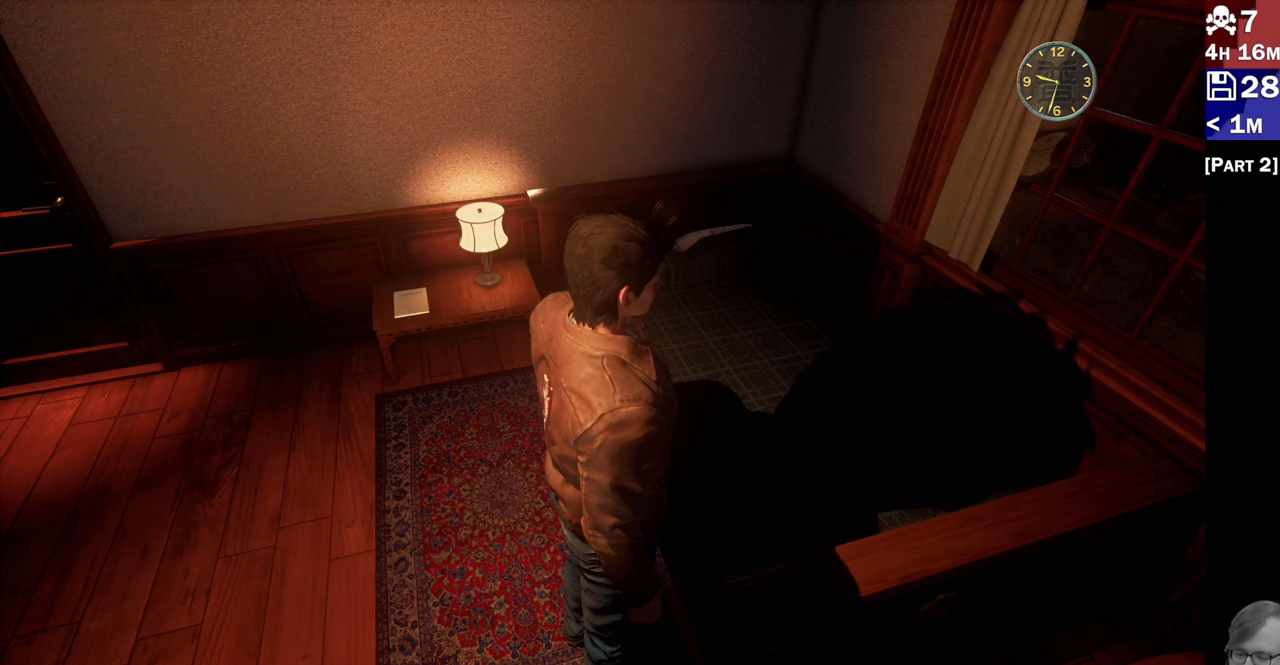
{"dt_ms": 500, "buttons": [], "left_stick": "center", "right_stick": "center", "events": []}
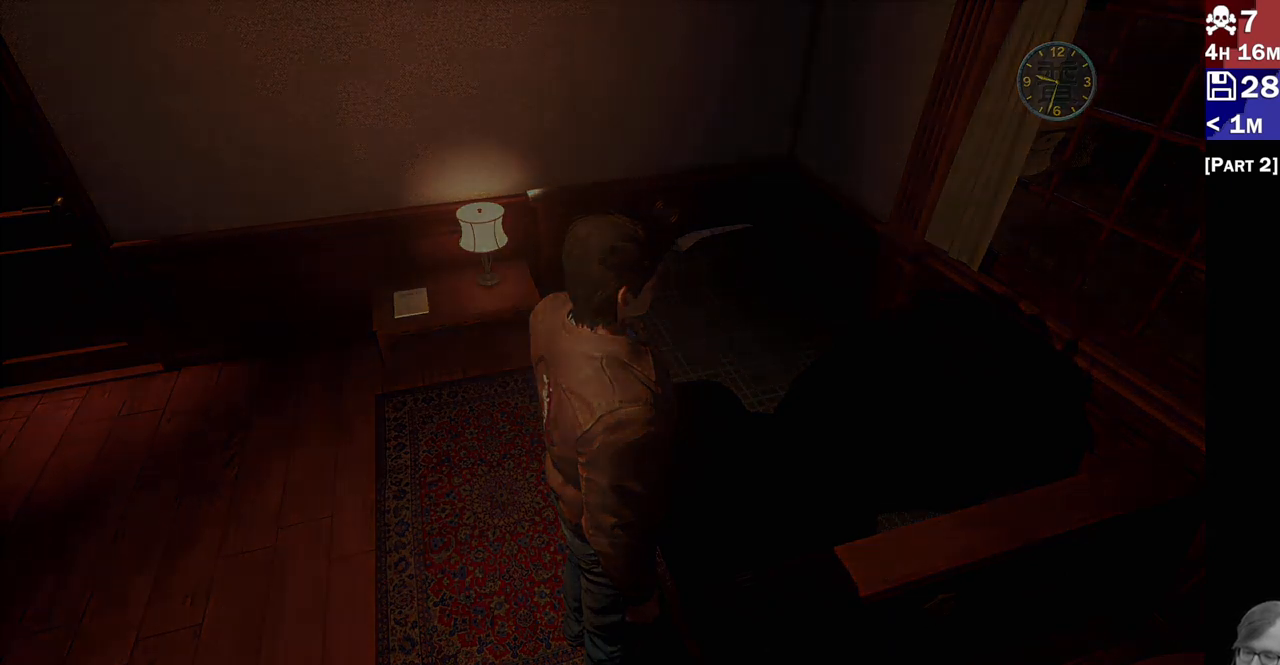
{"dt_ms": 500, "buttons": [], "left_stick": "center", "right_stick": "center", "events": []}
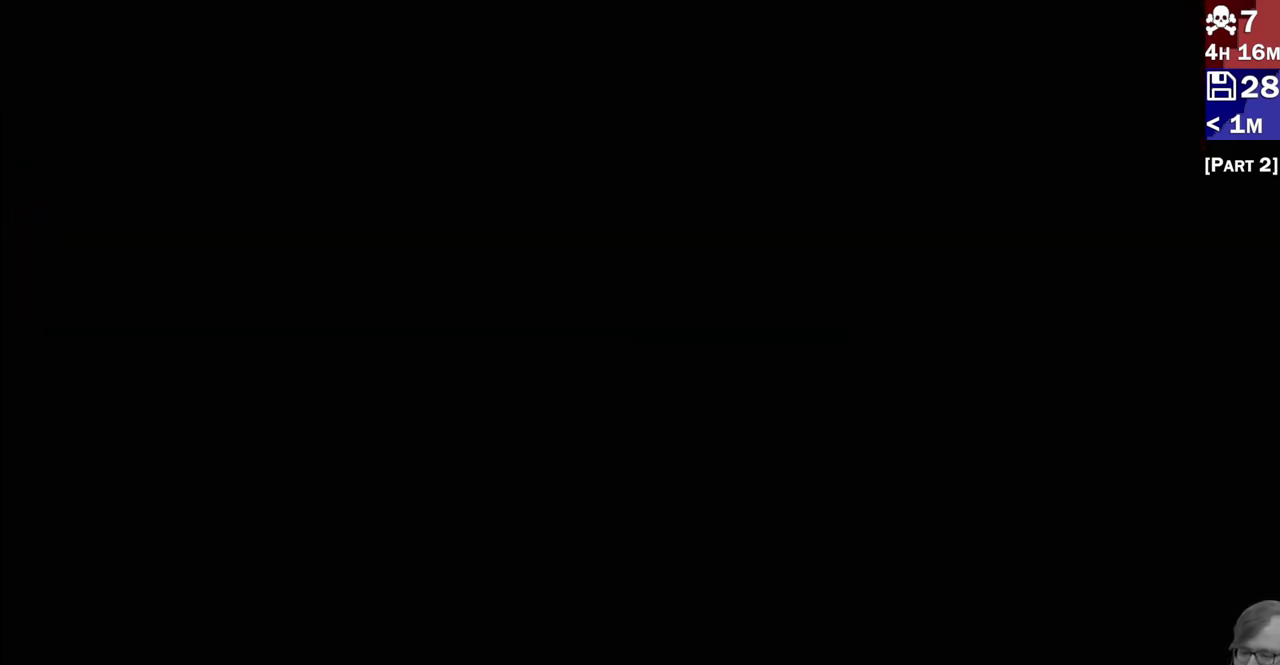
{"dt_ms": 500, "buttons": ["CROSS"], "left_stick": "center", "right_stick": "center", "events": [[450, "CROSS", "down"]]}
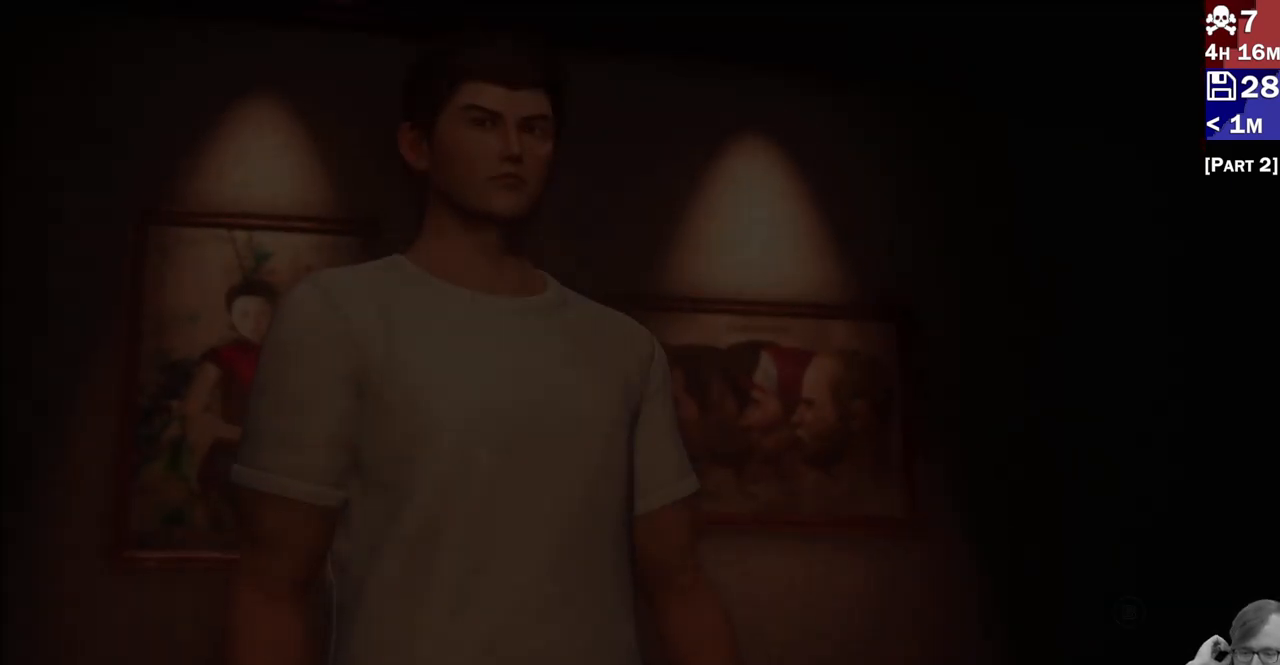
{"dt_ms": 500, "buttons": ["CROSS", "R2"], "left_stick": "center", "right_stick": "center", "events": [[33, "CIRCLE", "down"], [150, "CIRCLE", "up"], [467, "R2", "down"]]}